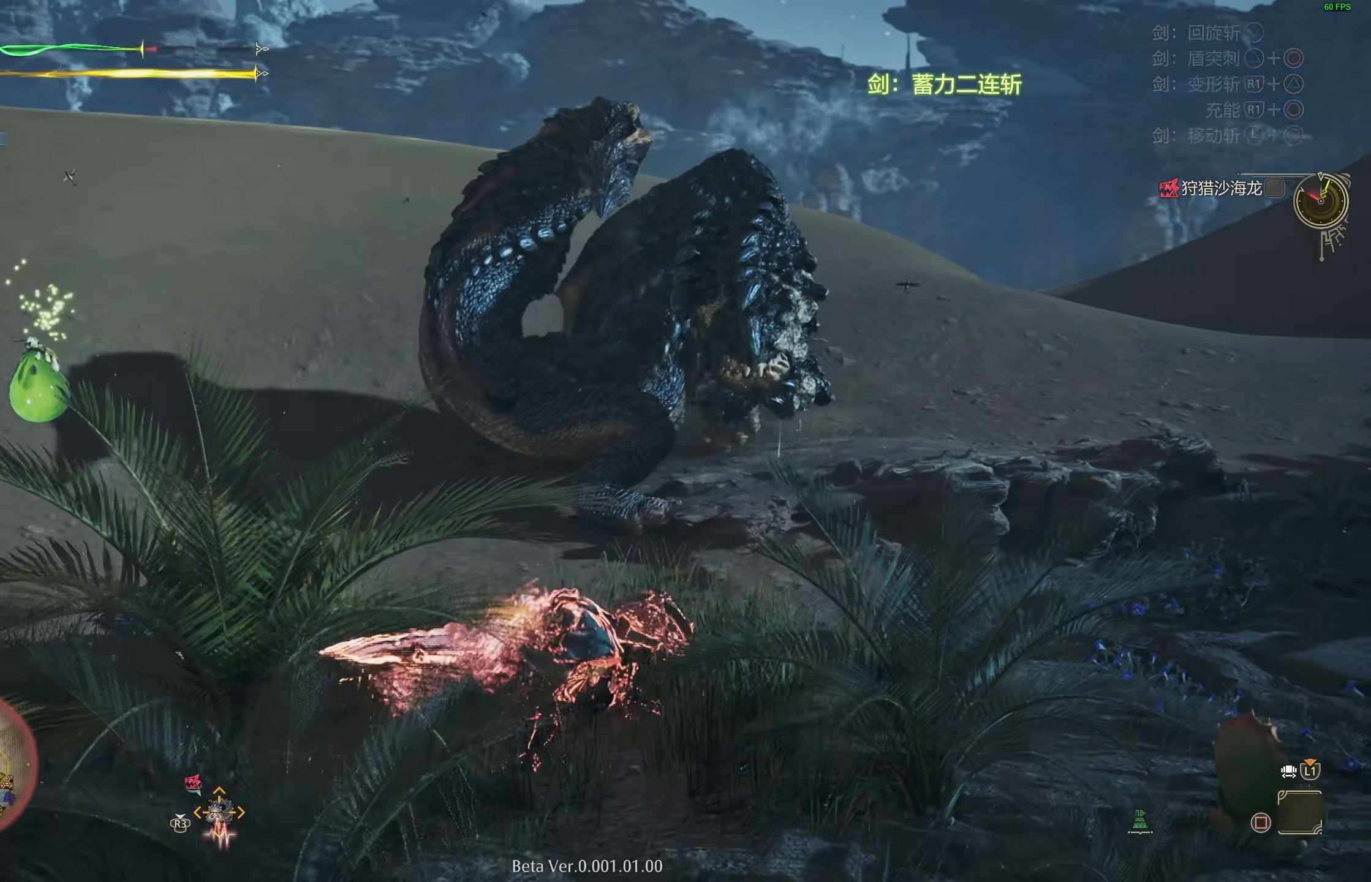
Gameplay with a controller (PlayStation layout); each line is a JSON object with the inputs held at the frame after it. "events" lists button and stick changes between this image and that frame as [ms after this image, input, new state], when the widget could be followed in between.
{"buttons": ["TRIANGLE", "R1"], "left_stick": "center", "right_stick": "center", "events": [[267, "R1", "down"], [300, "TRIANGLE", "down"], [383, "TRIANGLE", "up"], [467, "TRIANGLE", "down"]]}
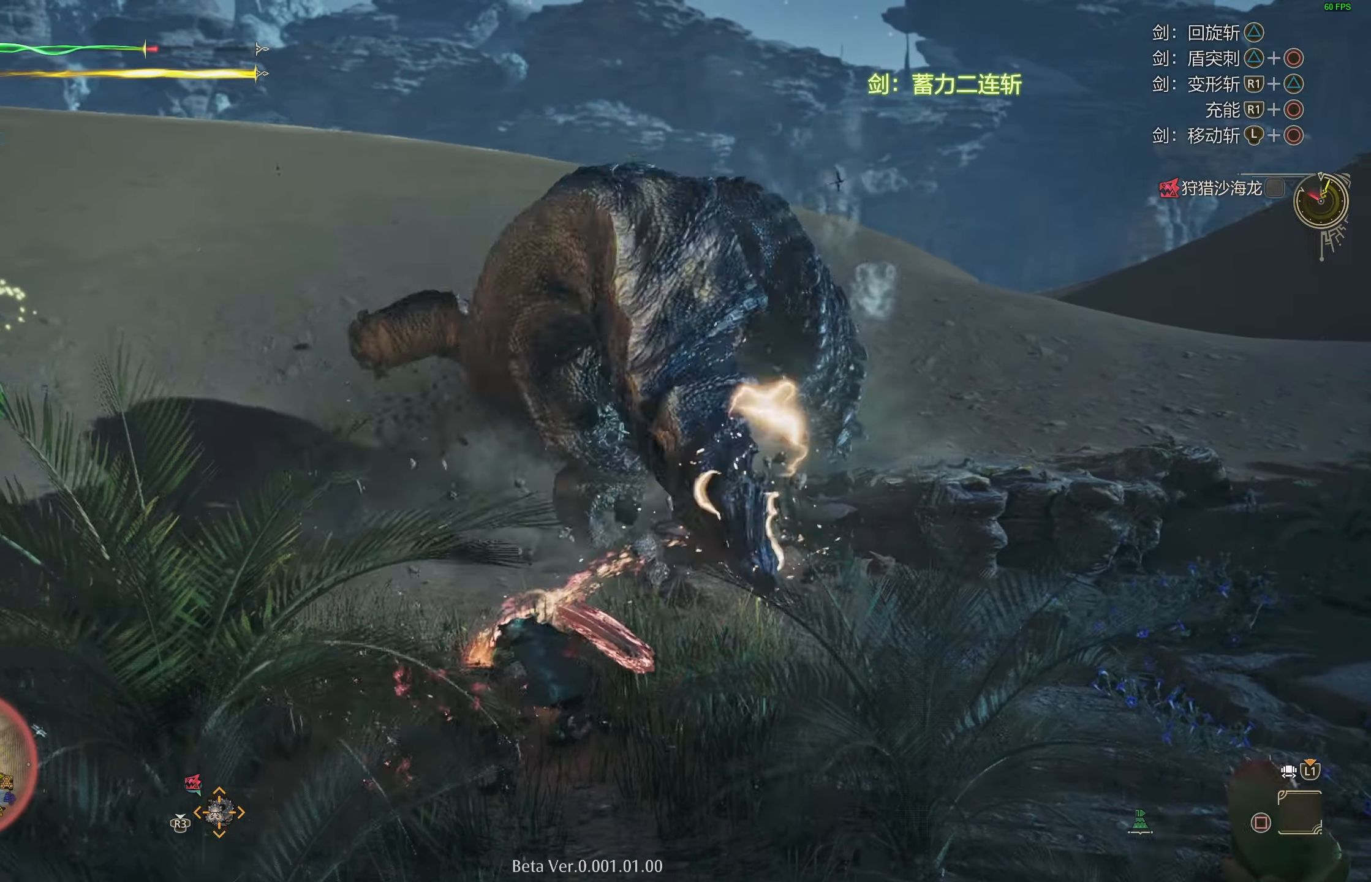
{"buttons": [], "left_stick": "center", "right_stick": "center", "events": [[33, "TRIANGLE", "up"], [100, "TRIANGLE", "down"], [200, "TRIANGLE", "up"], [250, "TRIANGLE", "down"], [333, "TRIANGLE", "up"], [383, "R1", "up"]]}
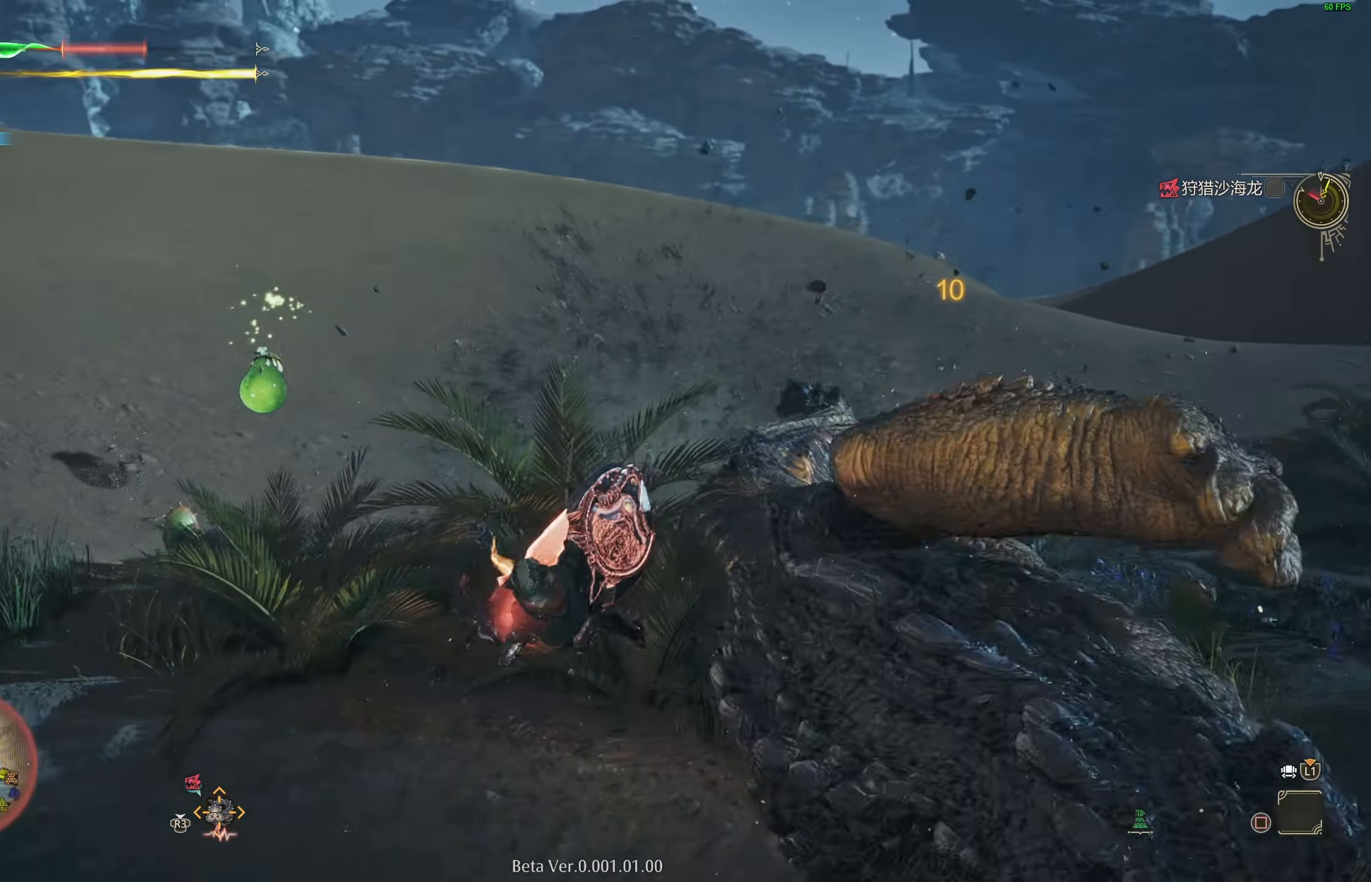
{"buttons": [], "left_stick": "center", "right_stick": "down-right", "events": [[117, "right_stick", "down-right"]]}
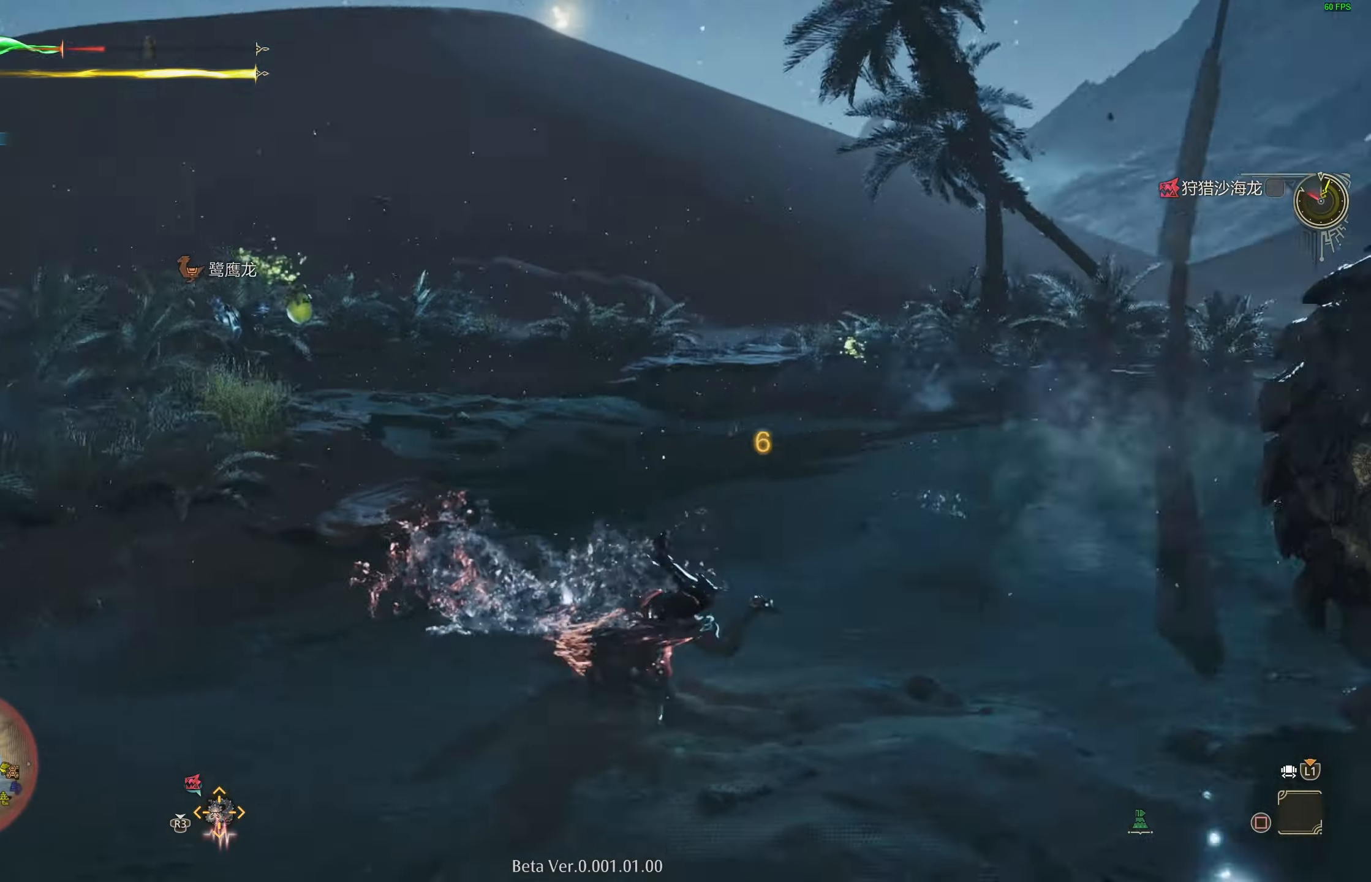
{"buttons": [], "left_stick": "center", "right_stick": "down-right", "events": []}
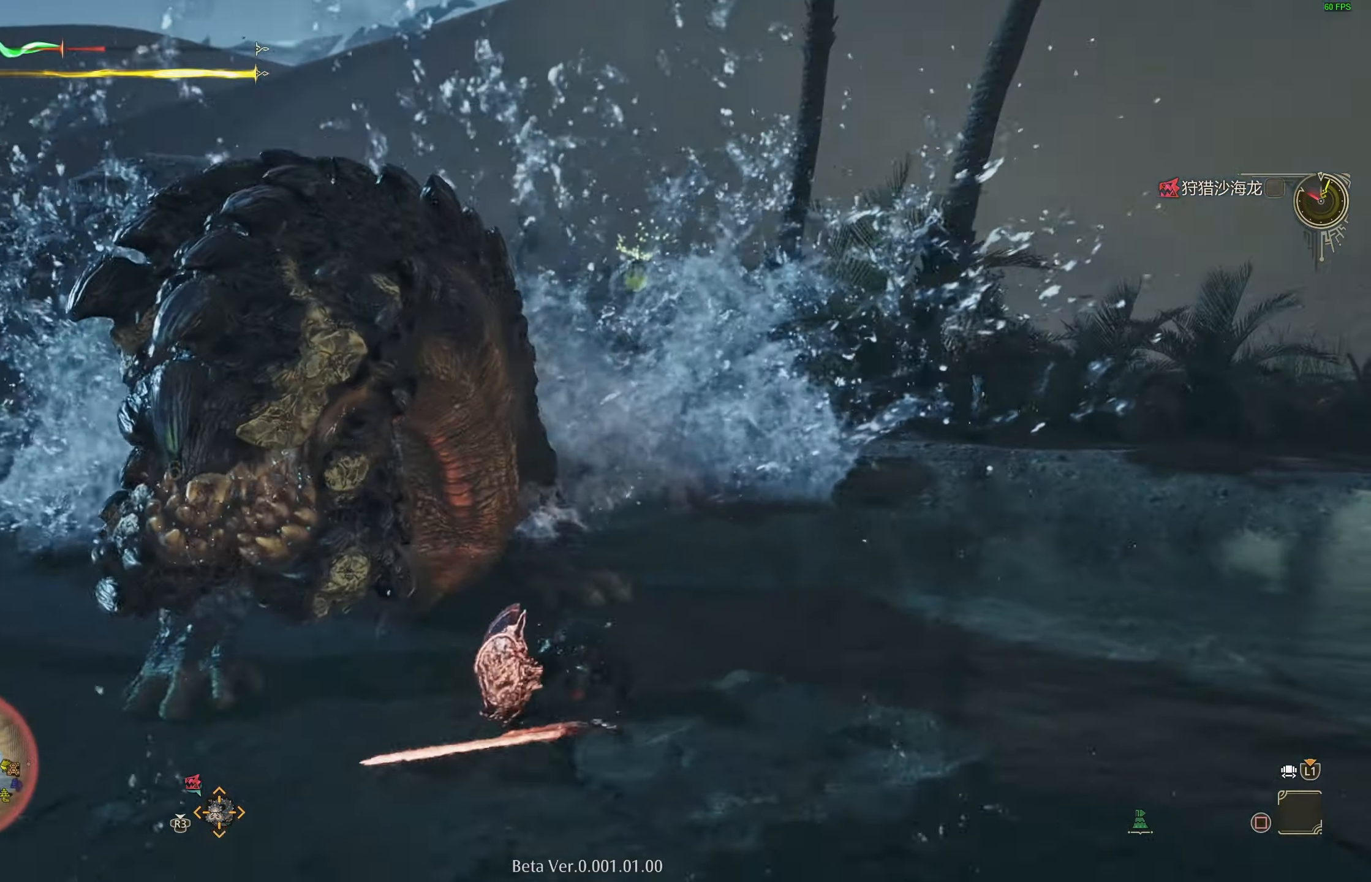
{"buttons": [], "left_stick": "down-left", "right_stick": "down-right", "events": [[150, "right_stick", "left"], [217, "left_stick", "down"], [333, "right_stick", "down-right"], [500, "left_stick", "down-left"]]}
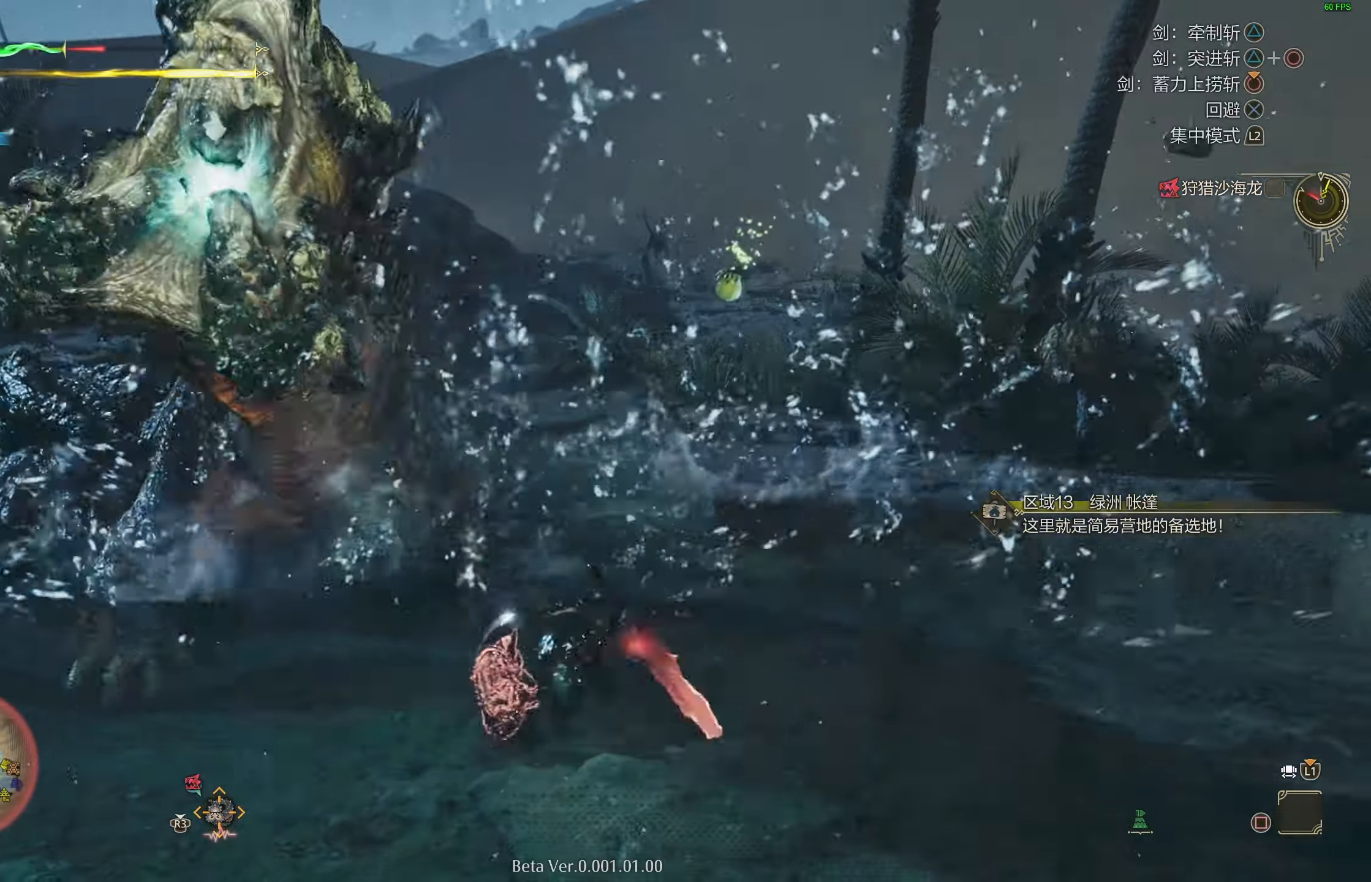
{"buttons": [], "left_stick": "up-right", "right_stick": "center", "events": [[150, "right_stick", "center"], [217, "left_stick", "up-right"]]}
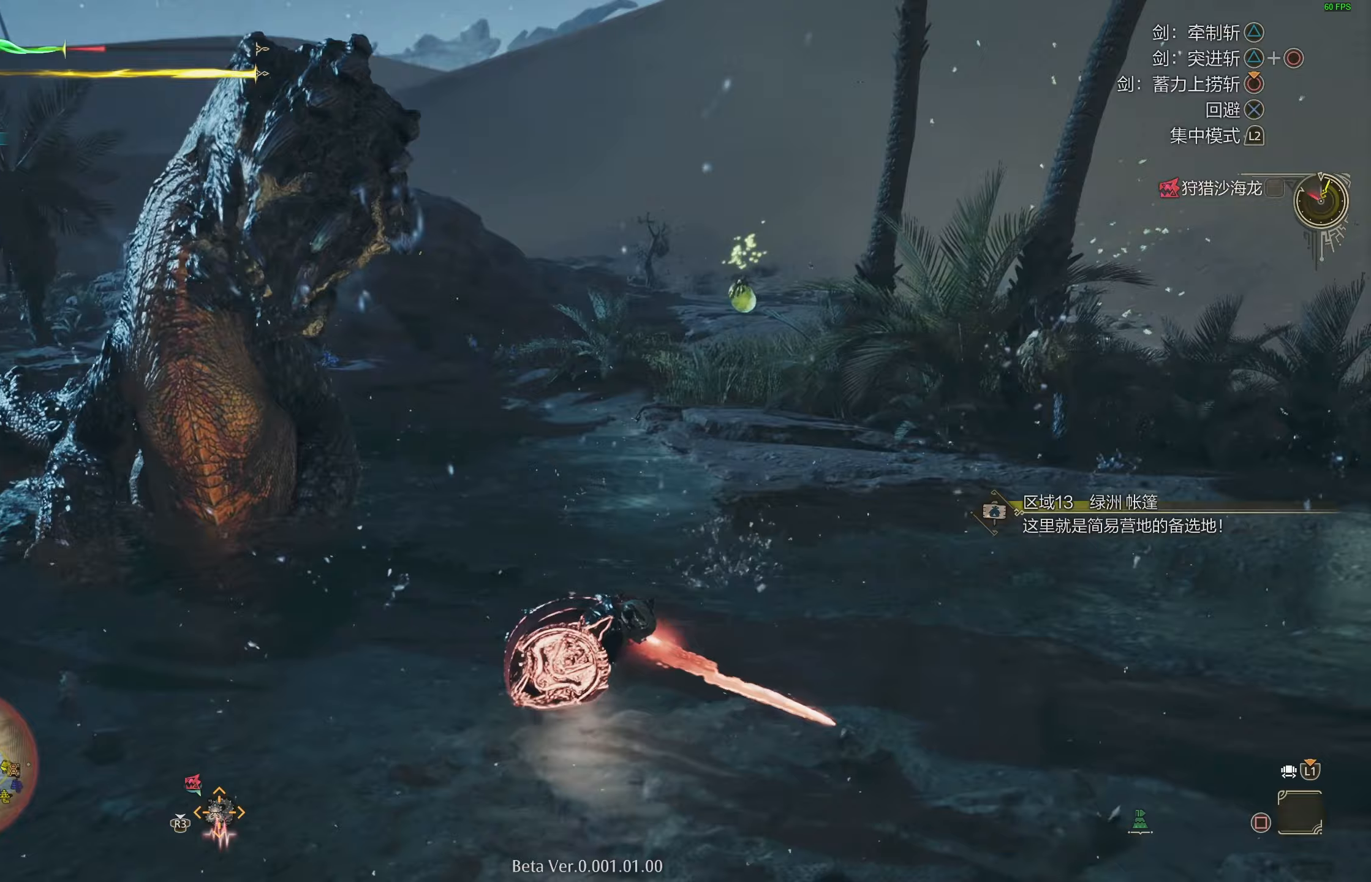
{"buttons": ["R1"], "left_stick": "up", "right_stick": "center", "events": [[133, "left_stick", "up-left"], [367, "left_stick", "up"], [467, "R1", "down"]]}
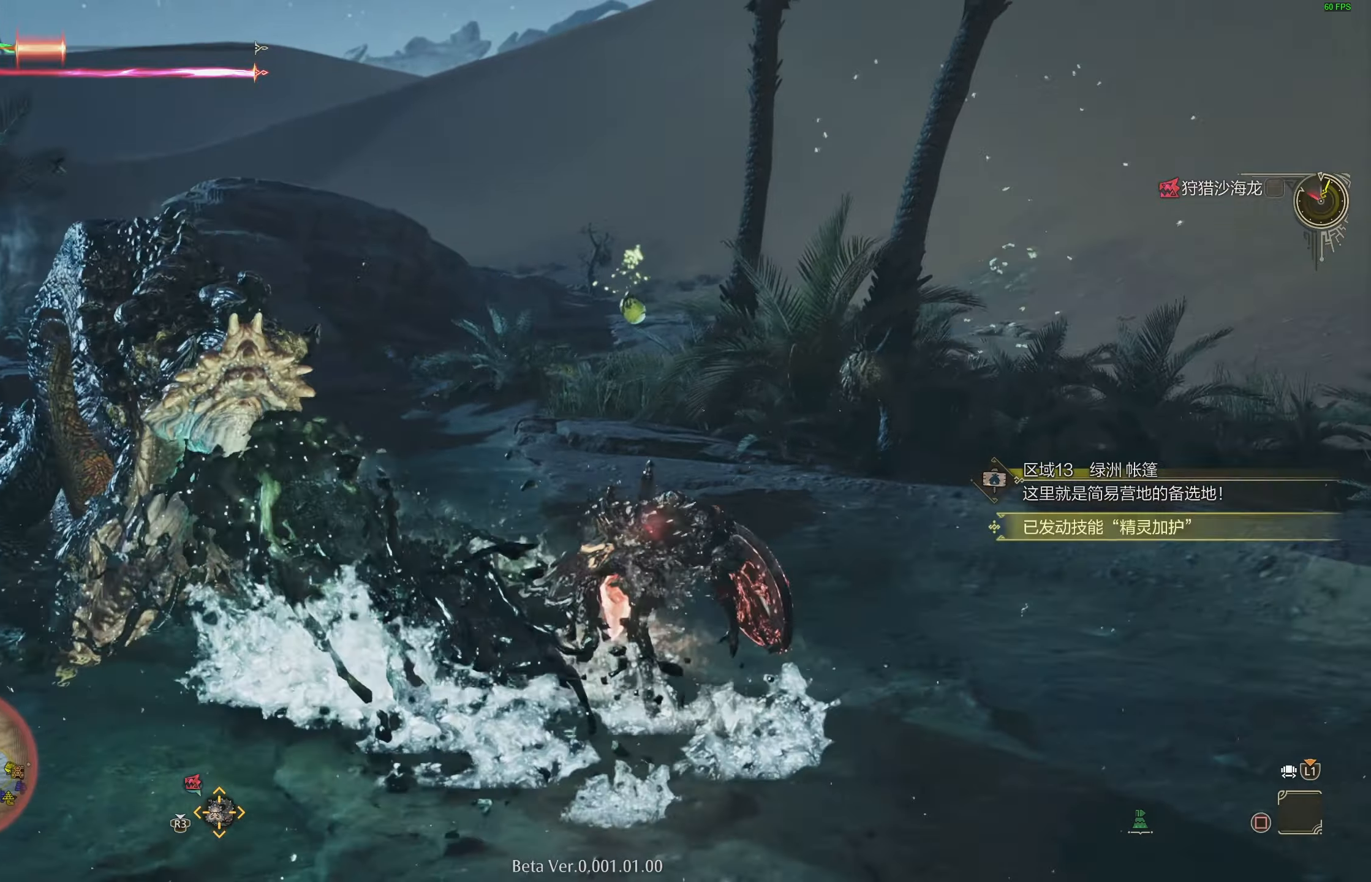
{"buttons": [], "left_stick": "center", "right_stick": "down-left", "events": [[100, "left_stick", "up-right"], [217, "R1", "up"], [333, "left_stick", "center"], [450, "right_stick", "down-left"]]}
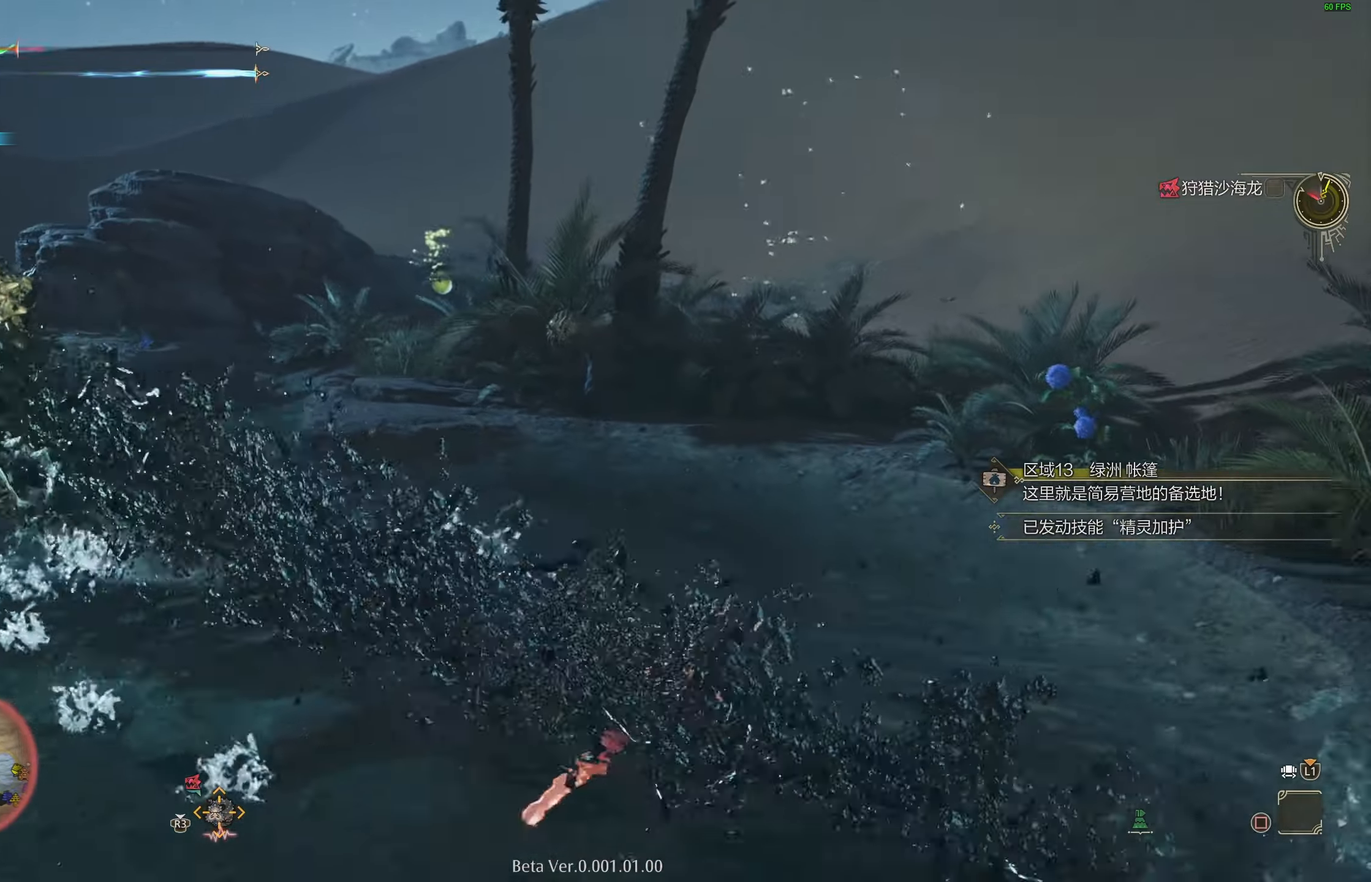
{"buttons": [], "left_stick": "center", "right_stick": "center", "events": [[117, "right_stick", "center"]]}
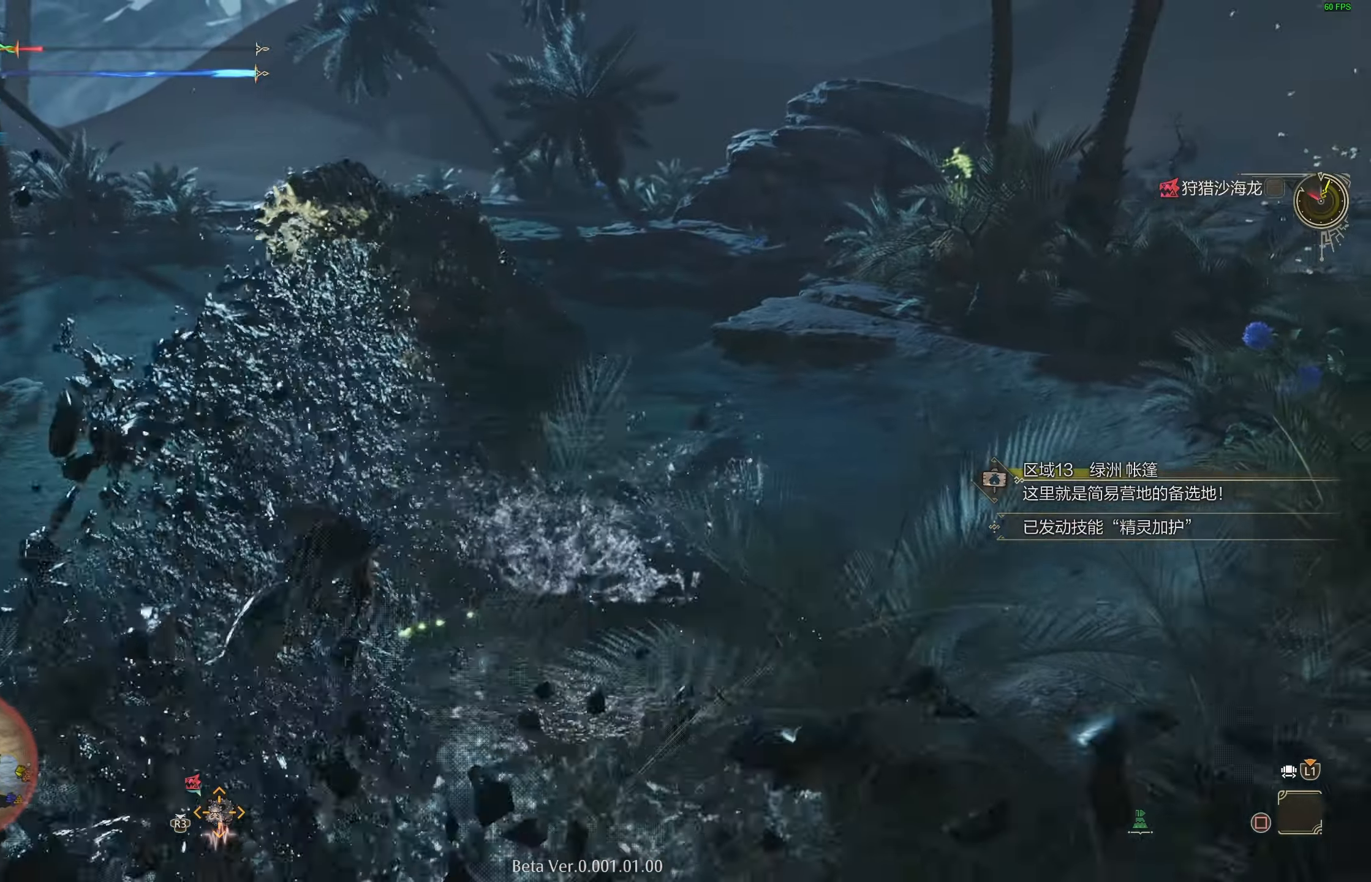
{"buttons": [], "left_stick": "center", "right_stick": "center", "events": []}
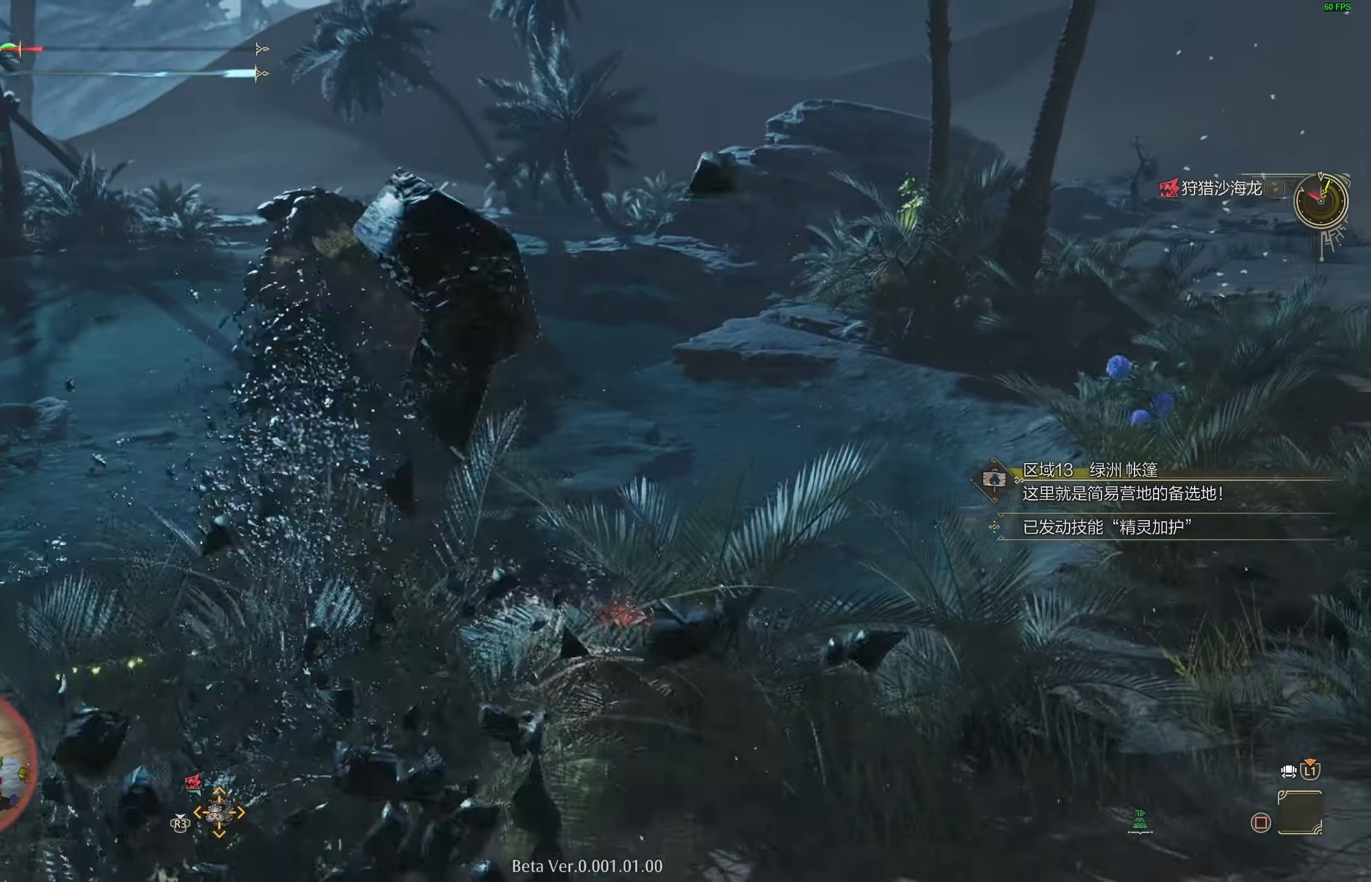
{"buttons": [], "left_stick": "up-right", "right_stick": "center", "events": [[33, "right_stick", "left"], [183, "left_stick", "up-right"], [200, "right_stick", "center"]]}
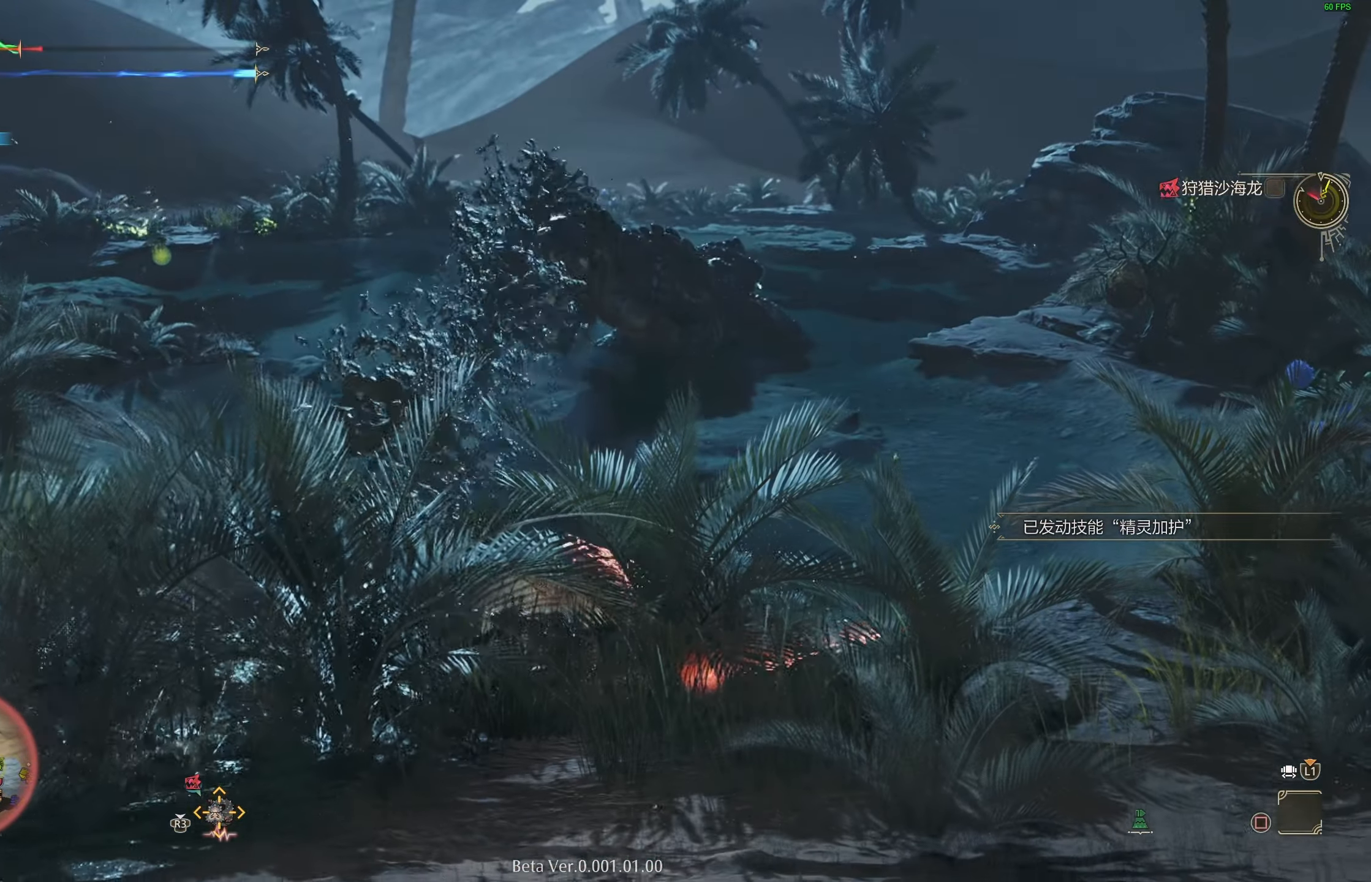
{"buttons": [], "left_stick": "up-right", "right_stick": "center", "events": []}
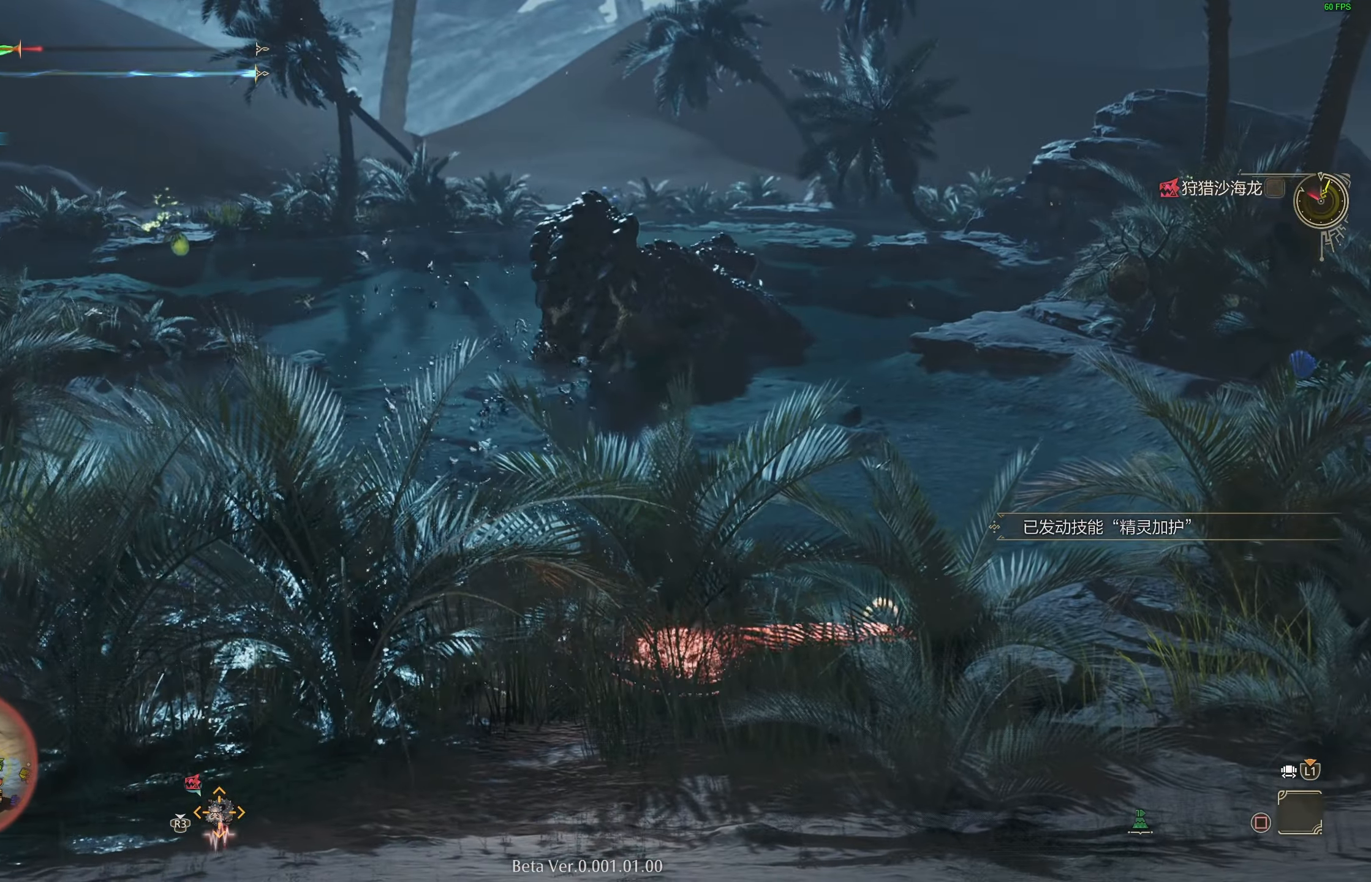
{"buttons": ["CROSS"], "left_stick": "up-right", "right_stick": "center", "events": [[300, "CROSS", "down"], [400, "CROSS", "up"], [467, "CROSS", "down"]]}
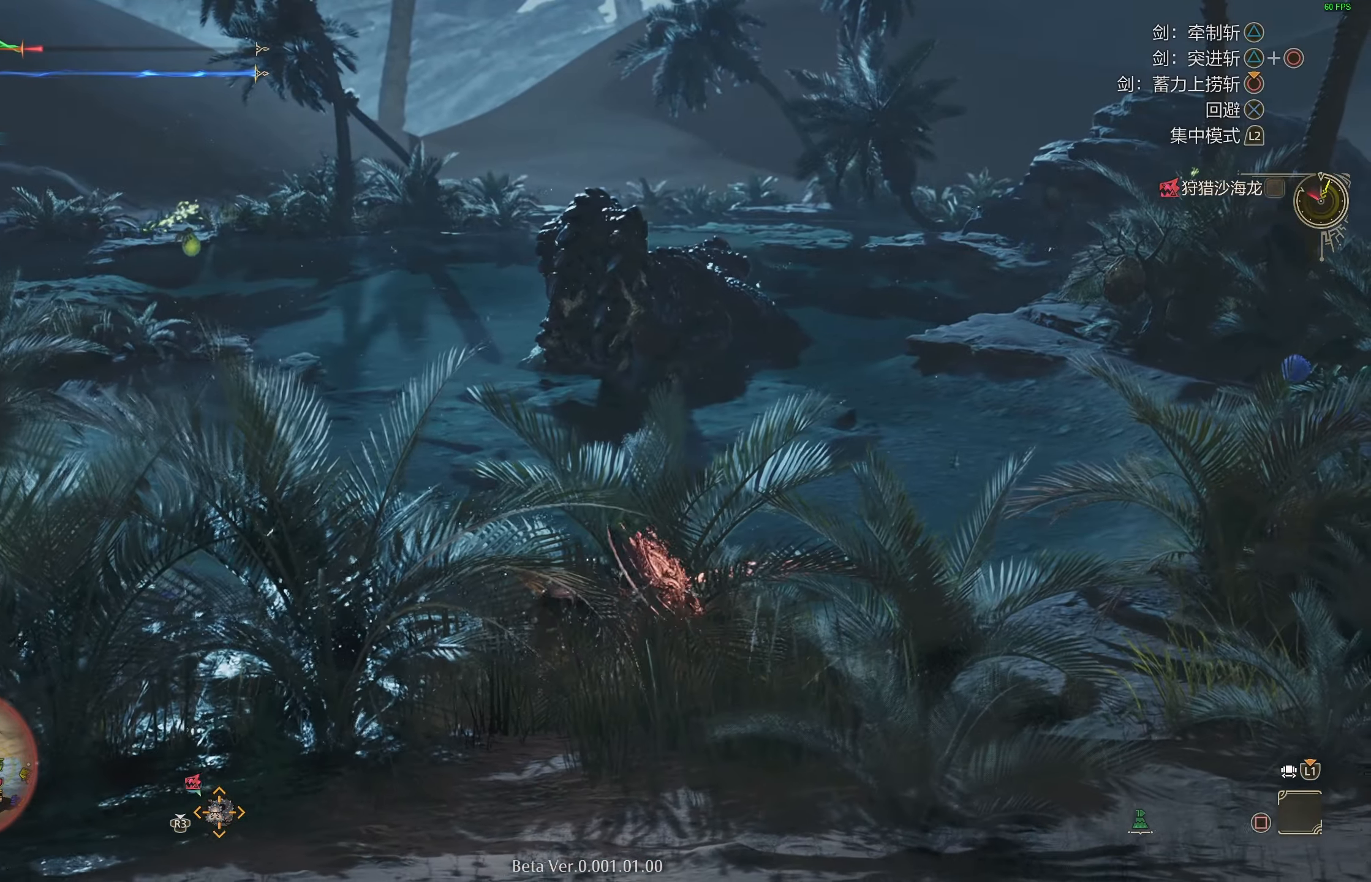
{"buttons": [], "left_stick": "up-right", "right_stick": "center", "events": [[50, "CROSS", "up"], [133, "CROSS", "down"], [200, "CROSS", "up"], [250, "CROSS", "down"], [333, "CROSS", "up"]]}
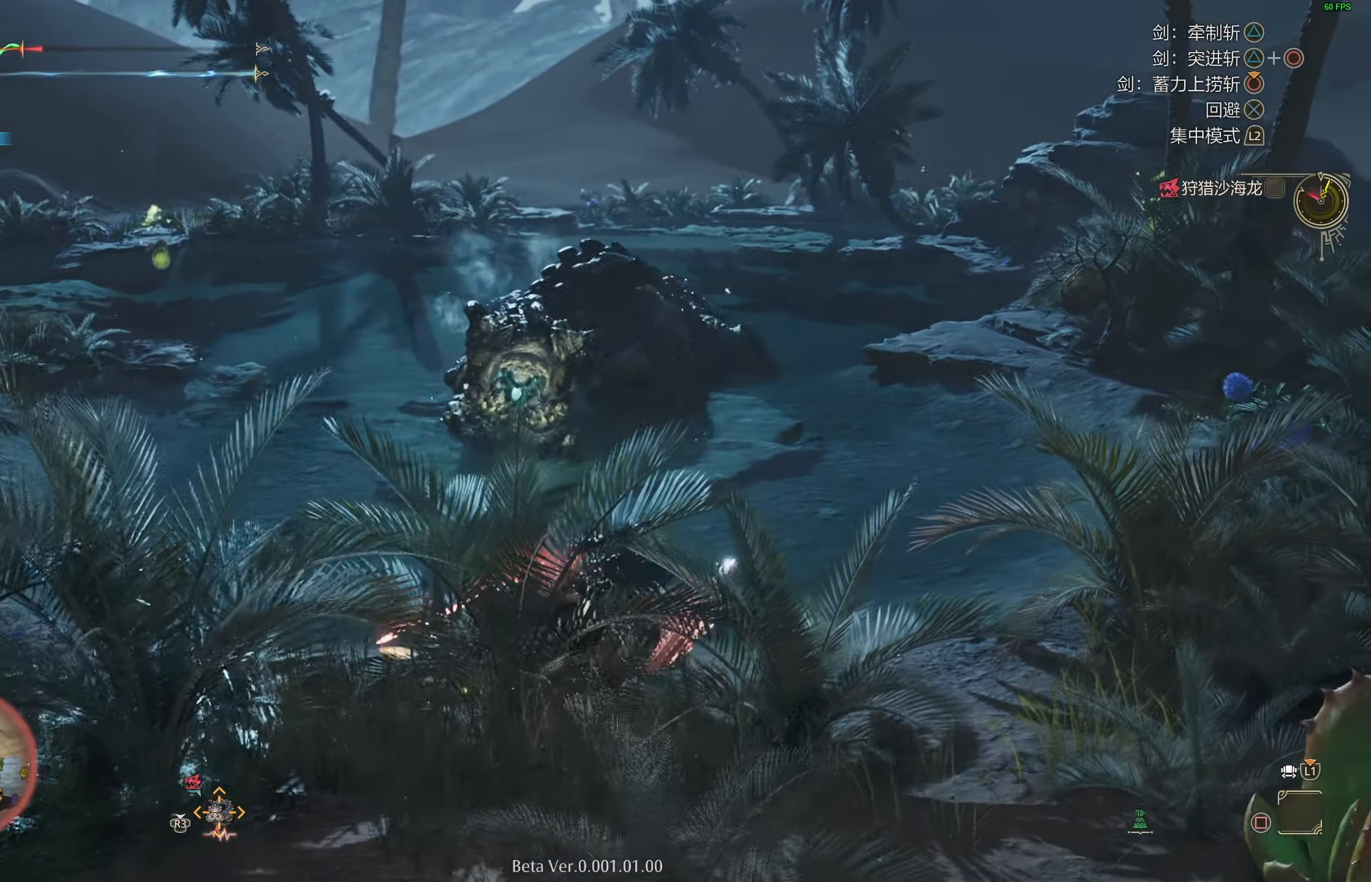
{"buttons": ["SQUARE"], "left_stick": "right", "right_stick": "center", "events": [[17, "left_stick", "right"], [283, "SQUARE", "down"], [400, "SQUARE", "up"], [467, "SQUARE", "down"]]}
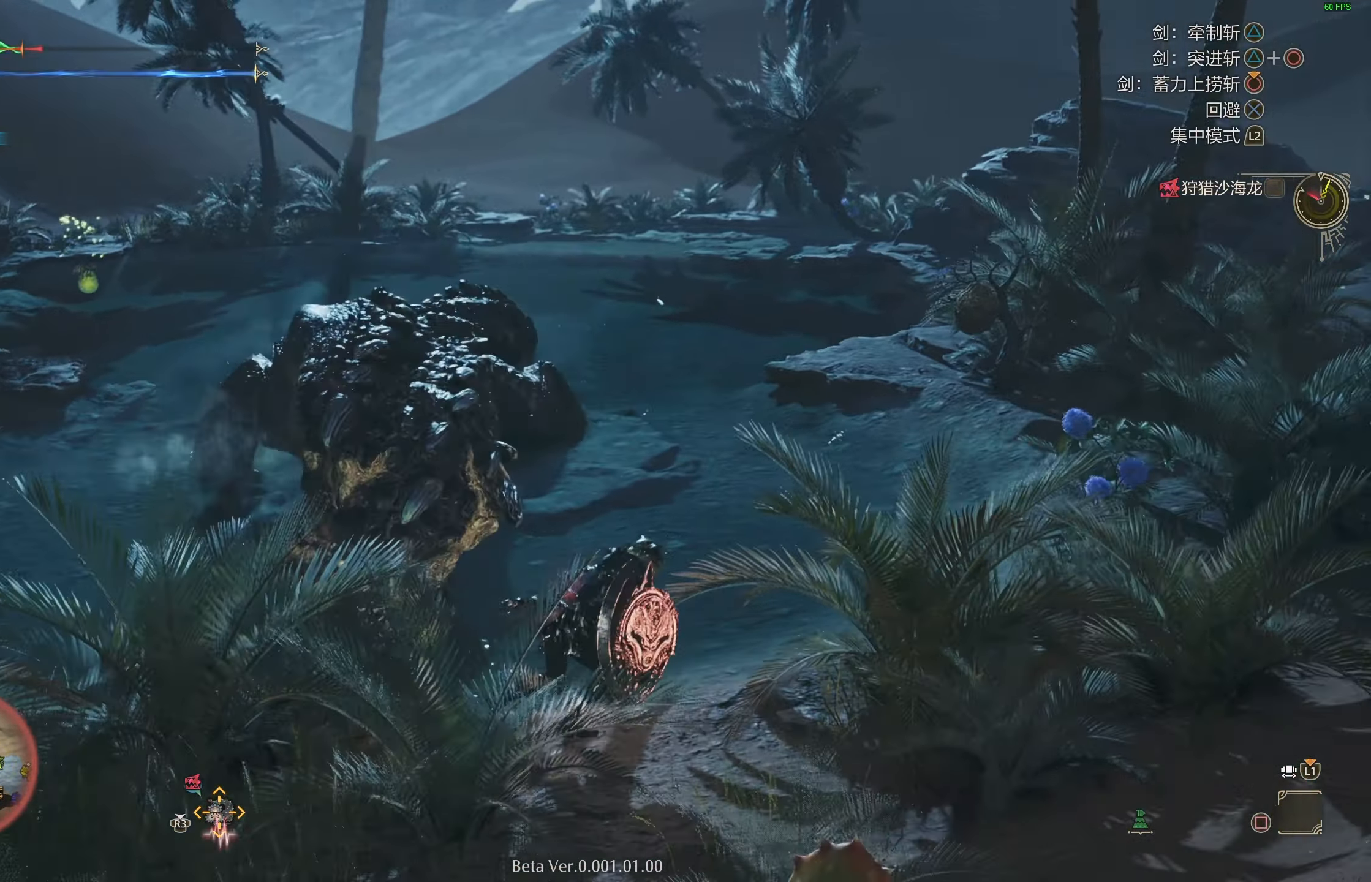
{"buttons": [], "left_stick": "right", "right_stick": "center", "events": [[67, "SQUARE", "up"], [150, "SQUARE", "down"], [233, "SQUARE", "up"], [300, "SQUARE", "down"], [383, "SQUARE", "up"]]}
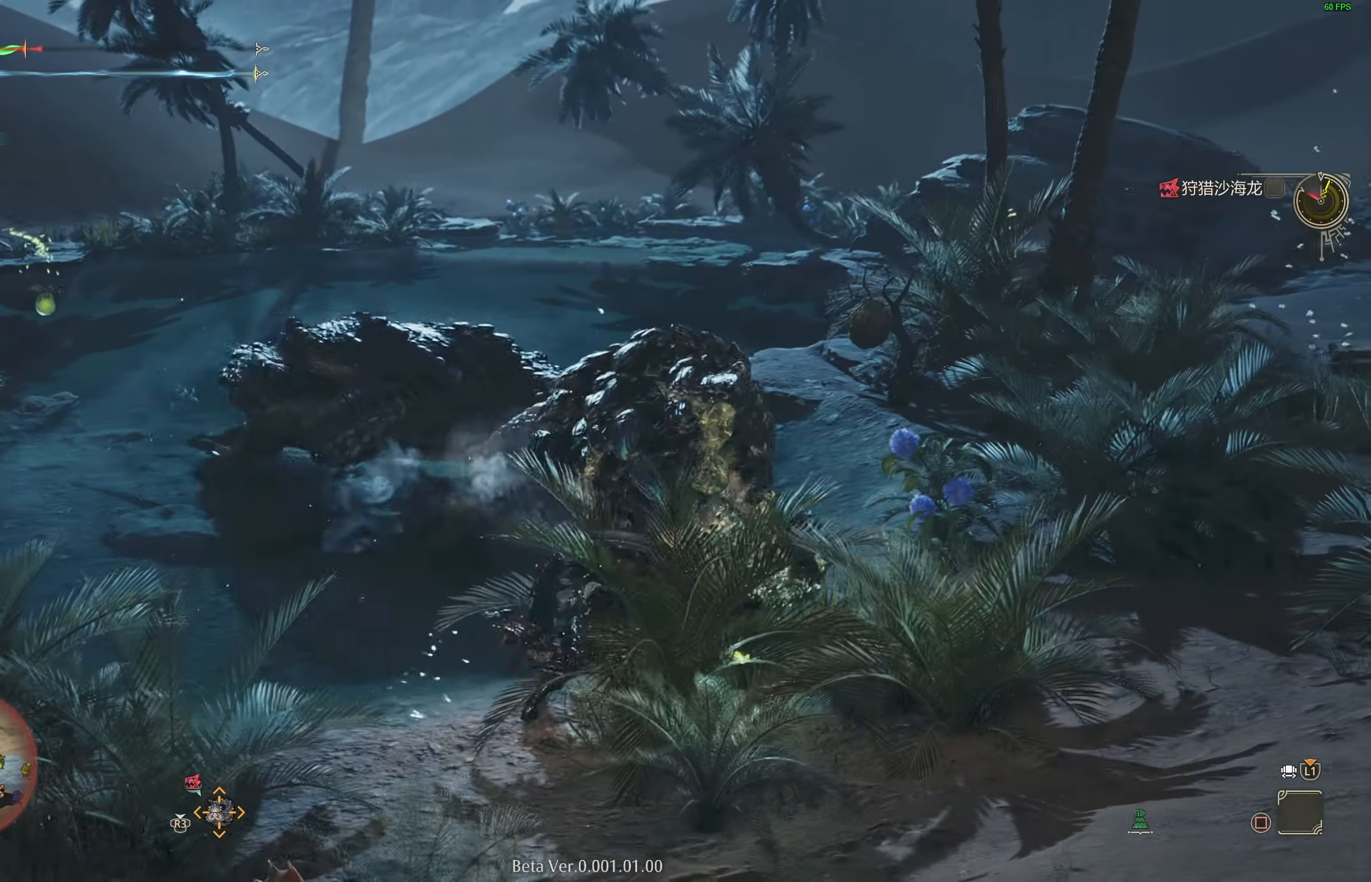
{"buttons": ["L1", "R2"], "left_stick": "down-right", "right_stick": "center", "events": [[100, "left_stick", "down-right"], [417, "R2", "down"], [467, "L1", "down"]]}